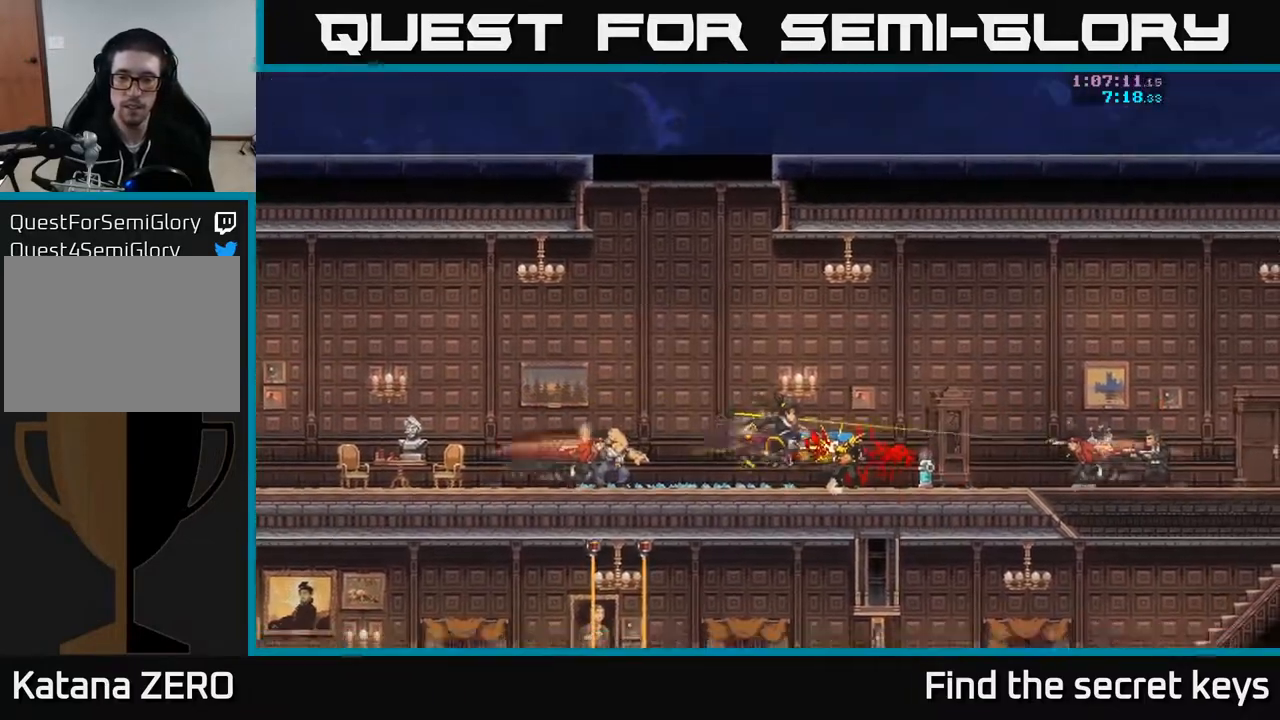
Gameplay with a controller (Xbox layout); each line is a JSON object with the inputs held at the frame after it. "events" lists button and stick changes between this image and that frame as [ms after this image, input, new state], when the widget could be followed in between.
{"buttons": [], "left_stick": "right", "right_stick": "center", "events": [[83, "left_stick", "right"]]}
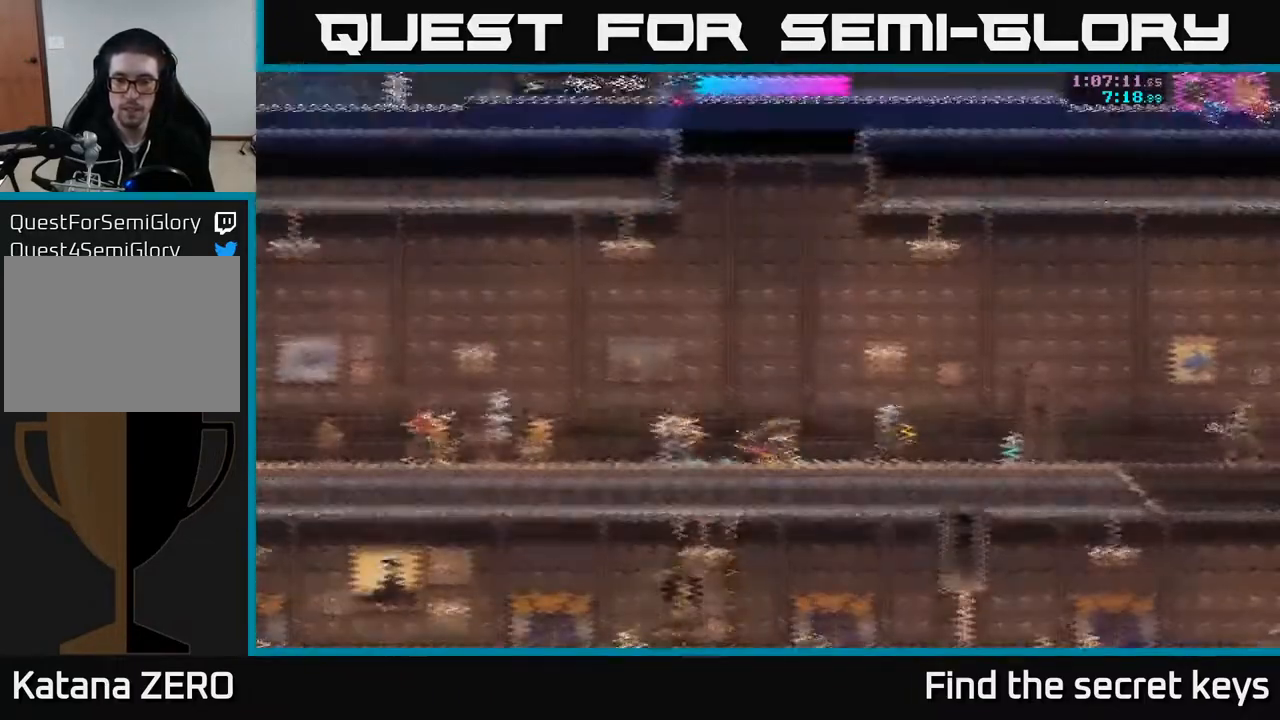
{"buttons": ["R2"], "left_stick": "right", "right_stick": "center", "events": [[250, "R2", "down"]]}
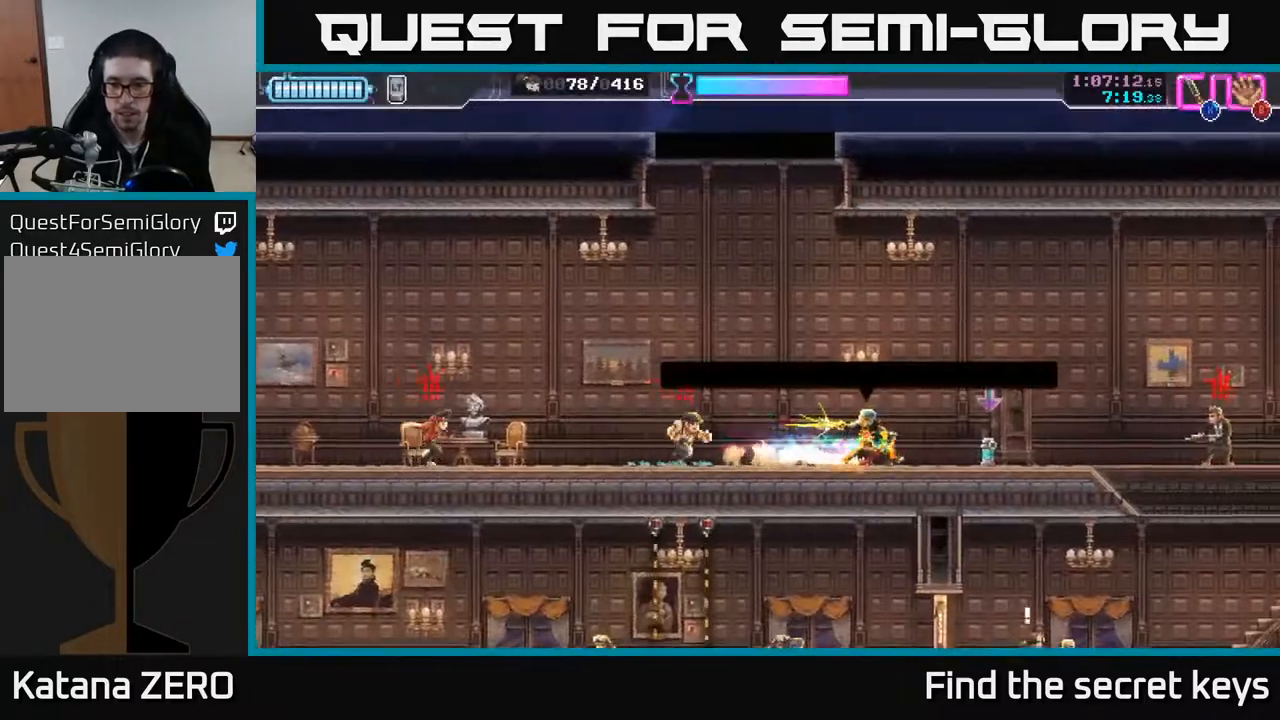
{"buttons": ["X"], "left_stick": "right", "right_stick": "center", "events": [[50, "R2", "up"], [83, "B", "down"], [100, "left_stick", "down"], [150, "B", "up"], [217, "B", "down"], [267, "B", "up"], [350, "left_stick", "right"], [467, "X", "down"]]}
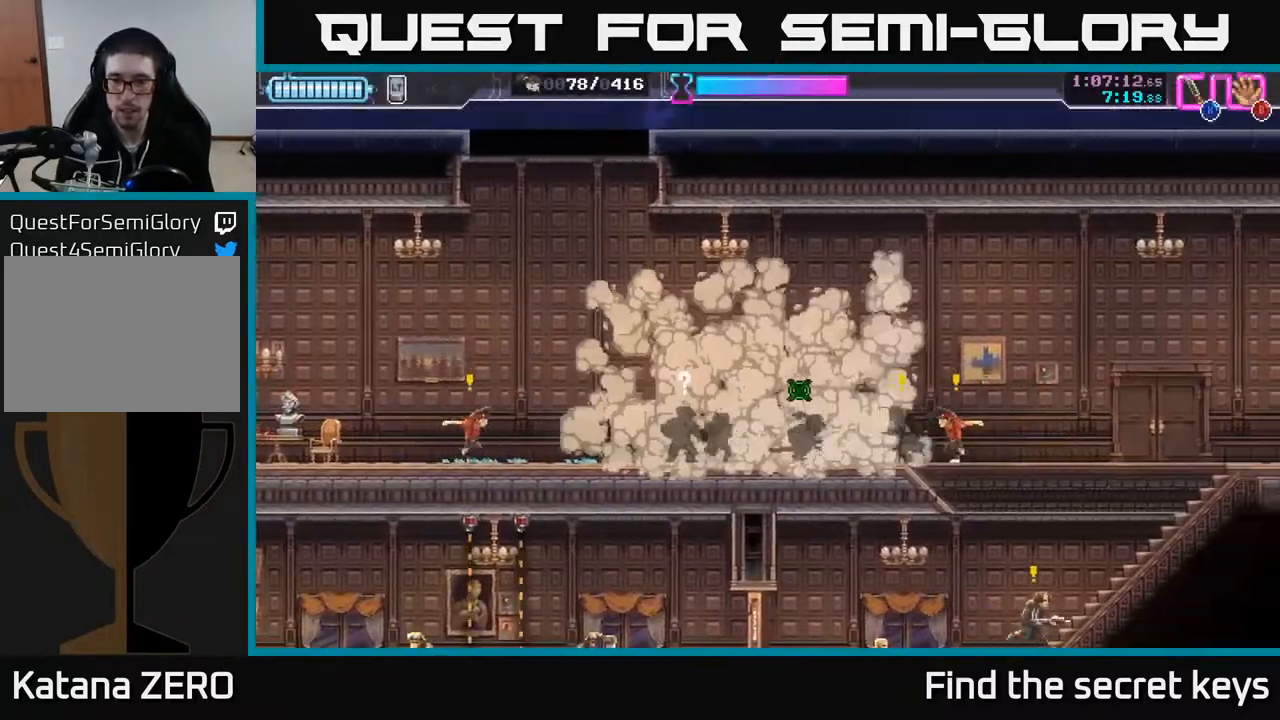
{"buttons": ["X"], "left_stick": "right", "right_stick": "center", "events": [[33, "X", "up"], [433, "X", "down"]]}
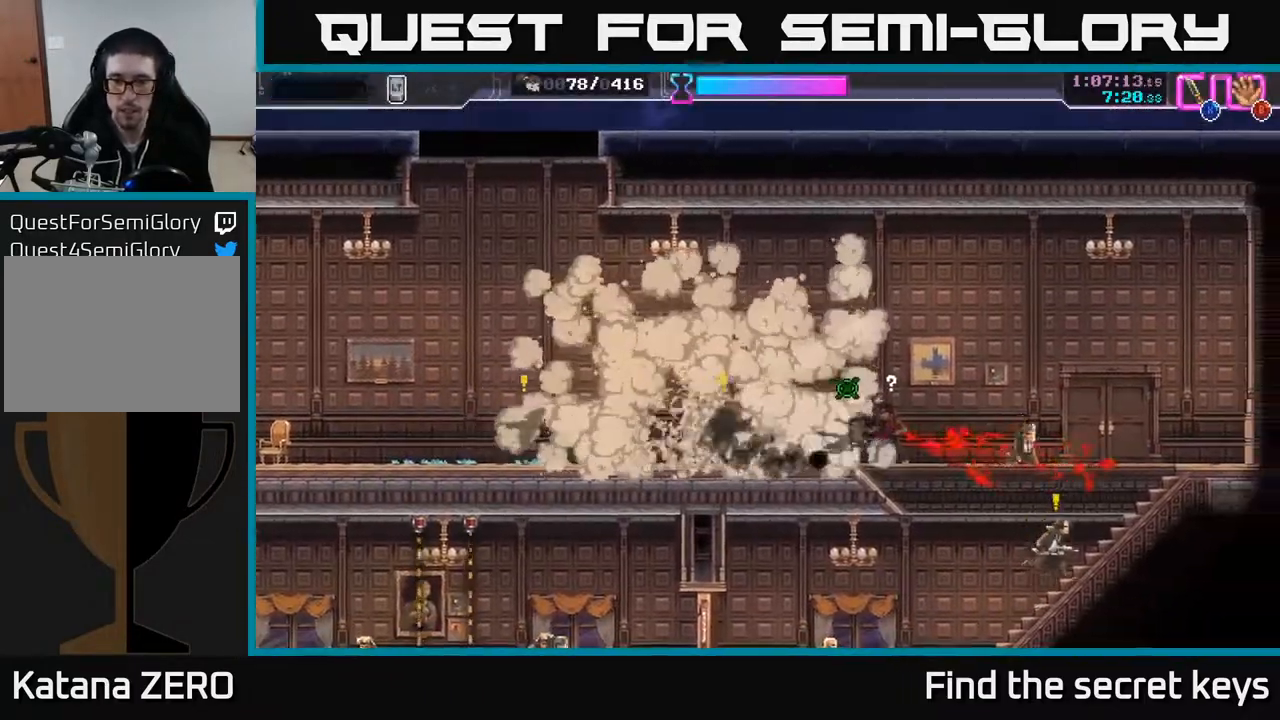
{"buttons": ["X"], "left_stick": "left", "right_stick": "center", "events": [[17, "X", "up"], [100, "X", "down"], [150, "X", "up"], [350, "left_stick", "left"], [417, "X", "down"]]}
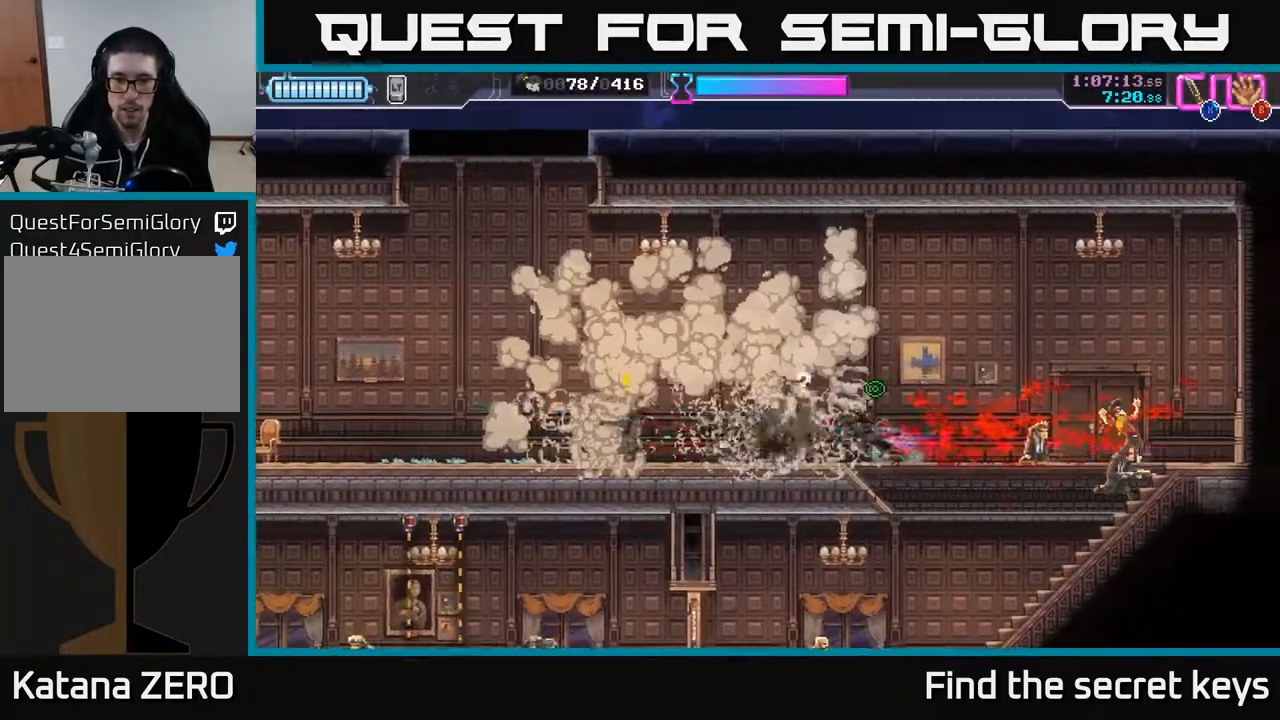
{"buttons": [], "left_stick": "left", "right_stick": "center", "events": [[17, "X", "up"], [67, "left_stick", "center"], [383, "left_stick", "left"], [400, "X", "down"], [483, "X", "up"]]}
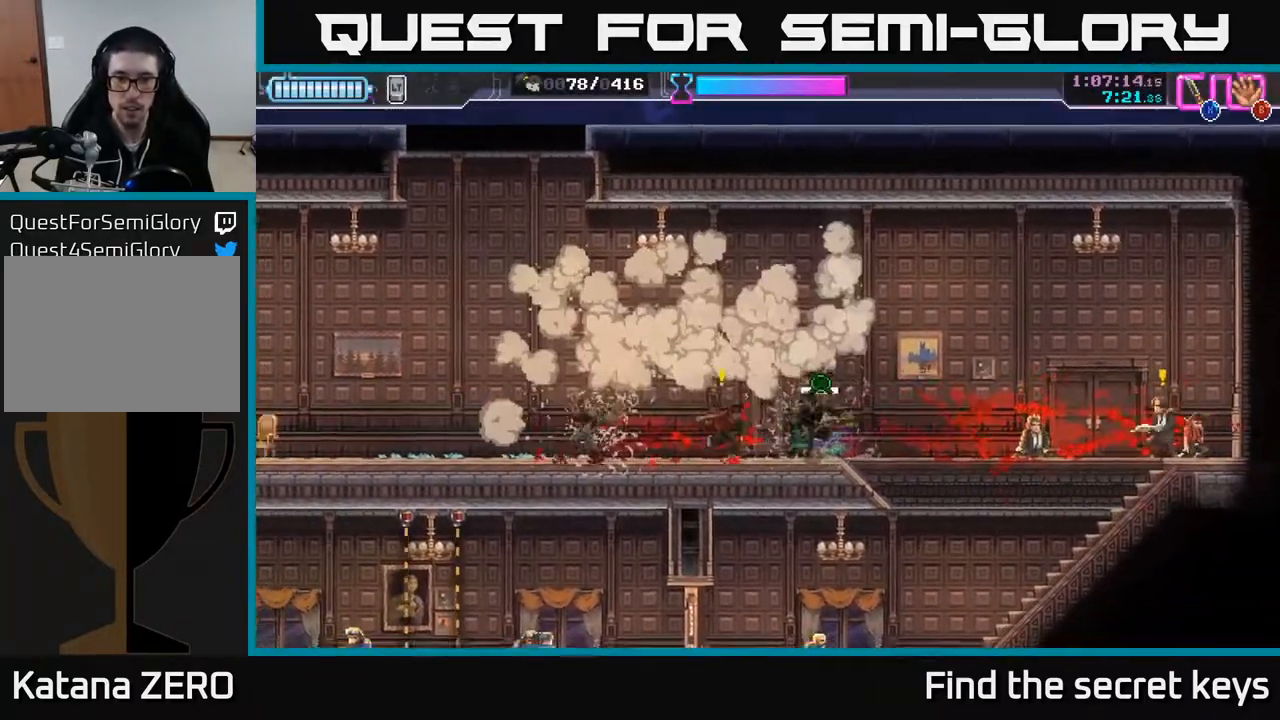
{"buttons": [], "left_stick": "left", "right_stick": "center", "events": [[33, "X", "down"], [117, "X", "up"], [183, "left_stick", "center"], [233, "X", "down"], [300, "X", "up"], [350, "left_stick", "left"], [400, "X", "down"], [483, "X", "up"]]}
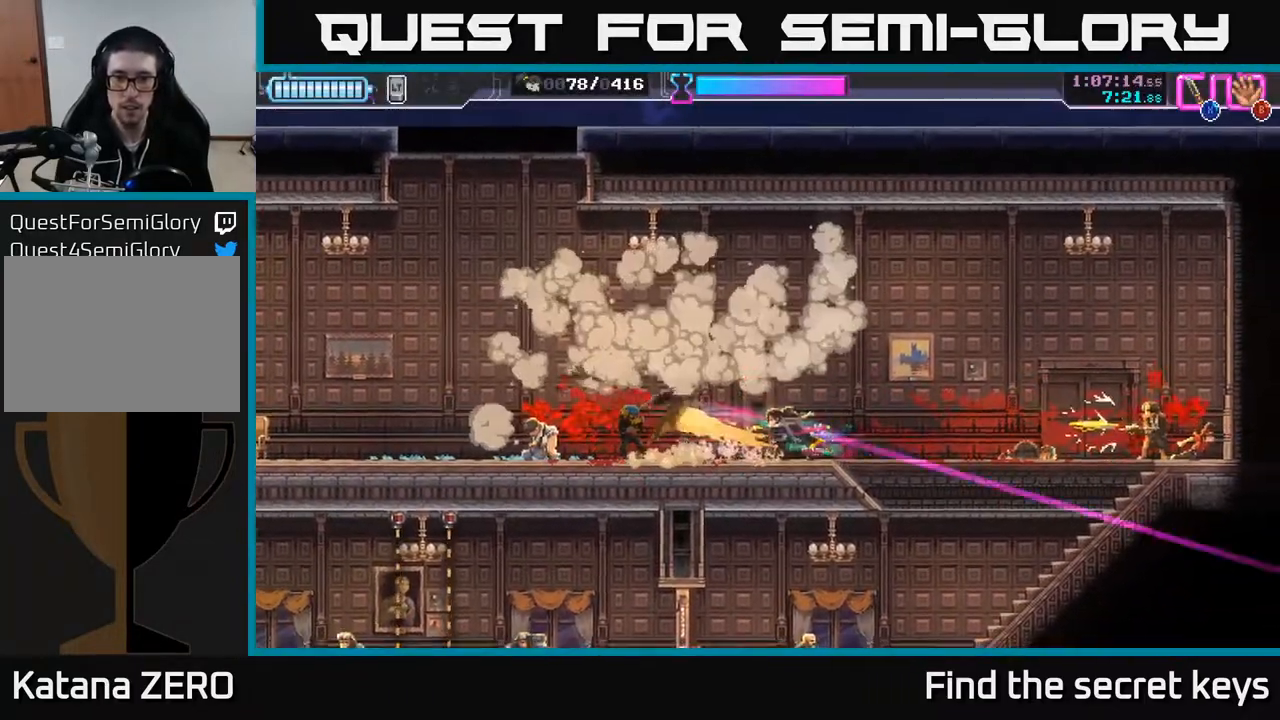
{"buttons": ["R2"], "left_stick": "right", "right_stick": "center", "events": [[17, "X", "down"], [50, "left_stick", "center"], [117, "X", "up"], [367, "left_stick", "right"], [400, "R2", "down"]]}
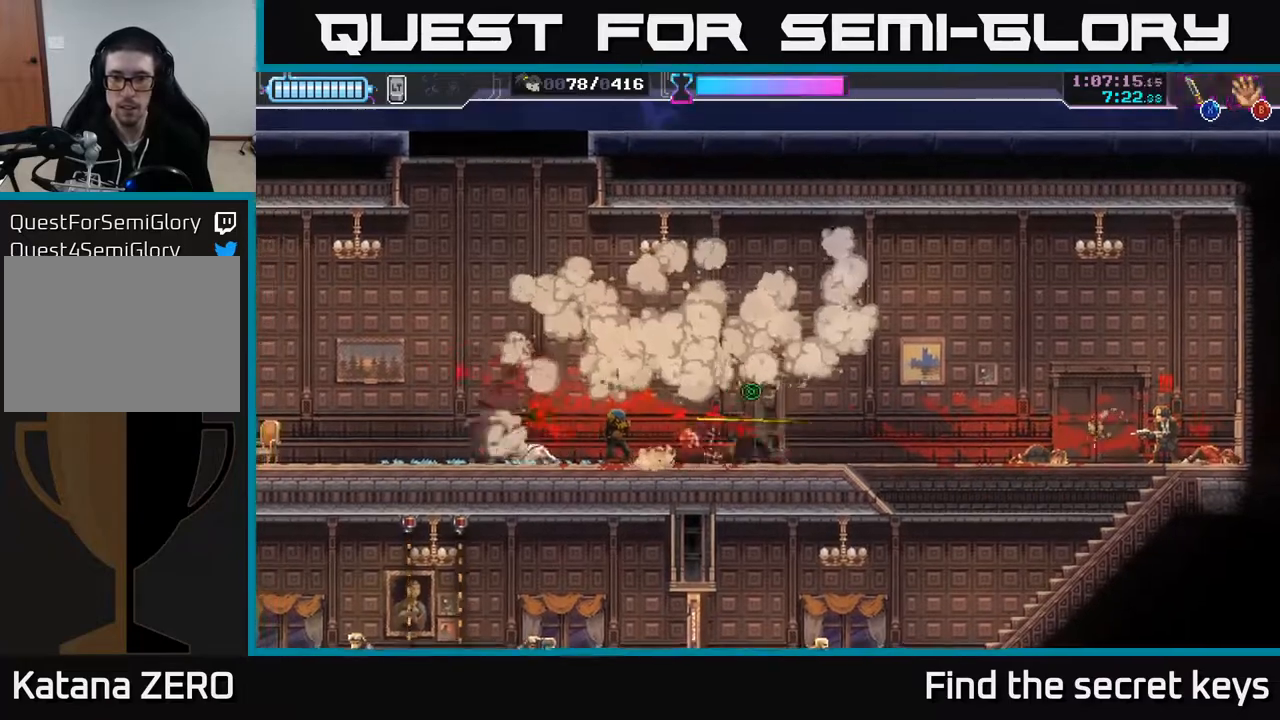
{"buttons": ["R2"], "left_stick": "right", "right_stick": "center", "events": [[50, "R2", "up"], [283, "R2", "down"], [400, "R2", "up"], [450, "R2", "down"]]}
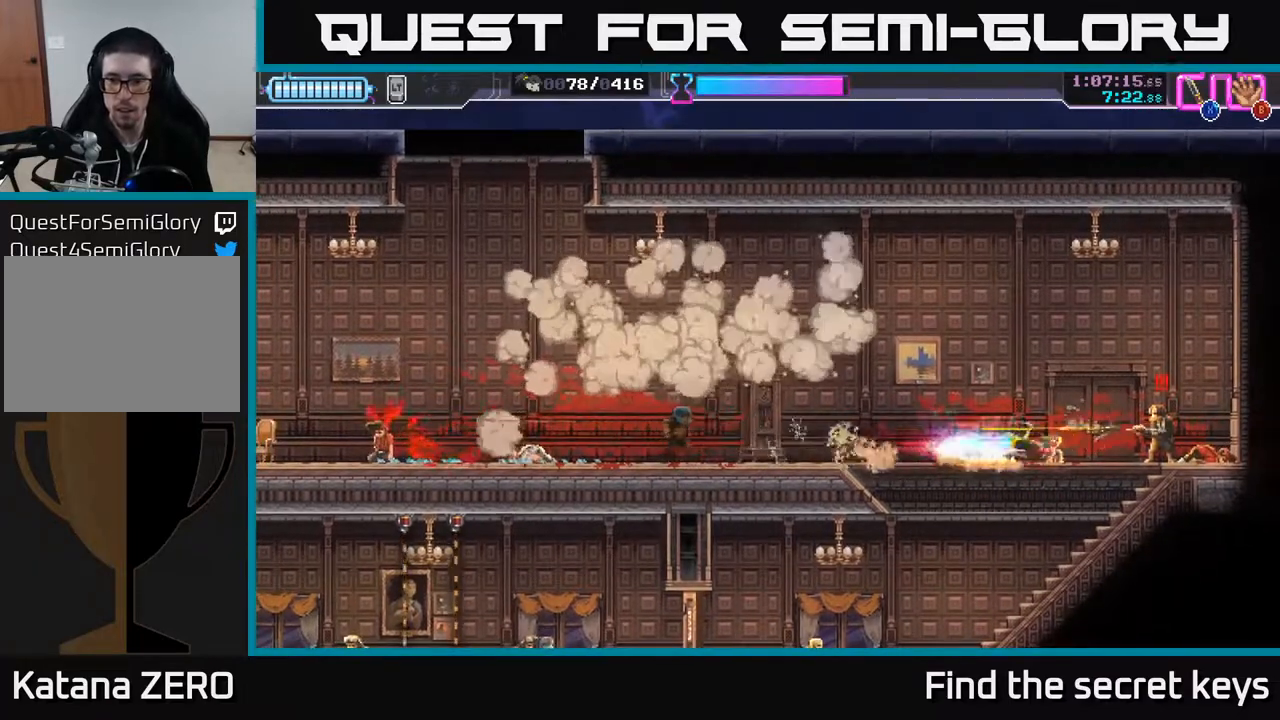
{"buttons": [], "left_stick": "left", "right_stick": "center", "events": [[33, "R2", "up"], [83, "X", "down"], [167, "X", "up"], [233, "left_stick", "center"], [483, "left_stick", "left"]]}
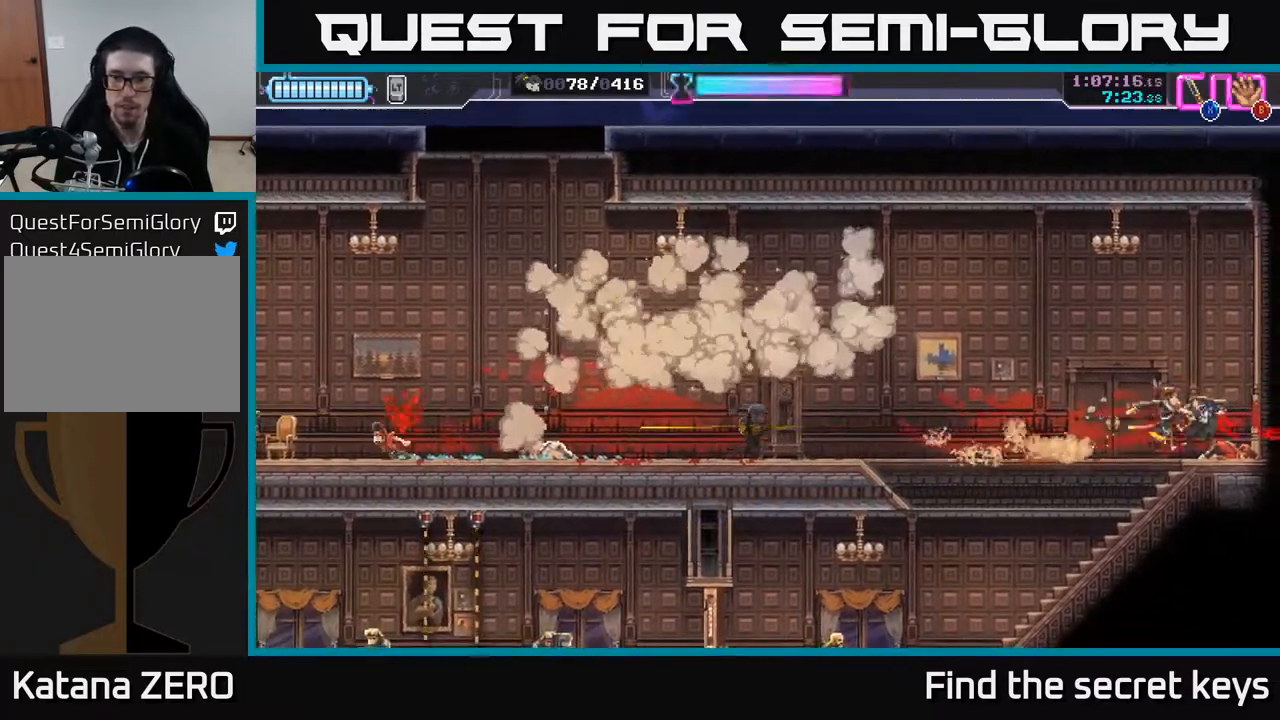
{"buttons": [], "left_stick": "down", "right_stick": "center", "events": [[417, "left_stick", "down"]]}
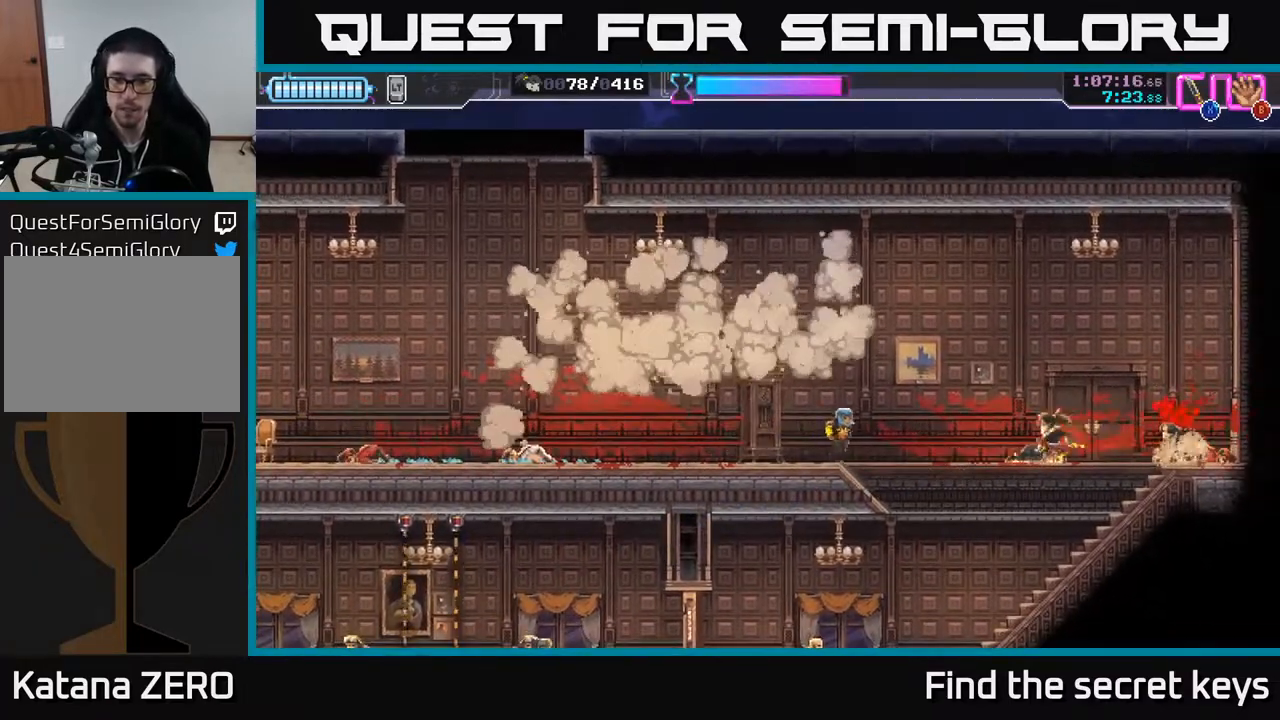
{"buttons": [], "left_stick": "left", "right_stick": "center", "events": [[33, "left_stick", "down-left"], [267, "left_stick", "left"], [400, "X", "down"], [483, "X", "up"]]}
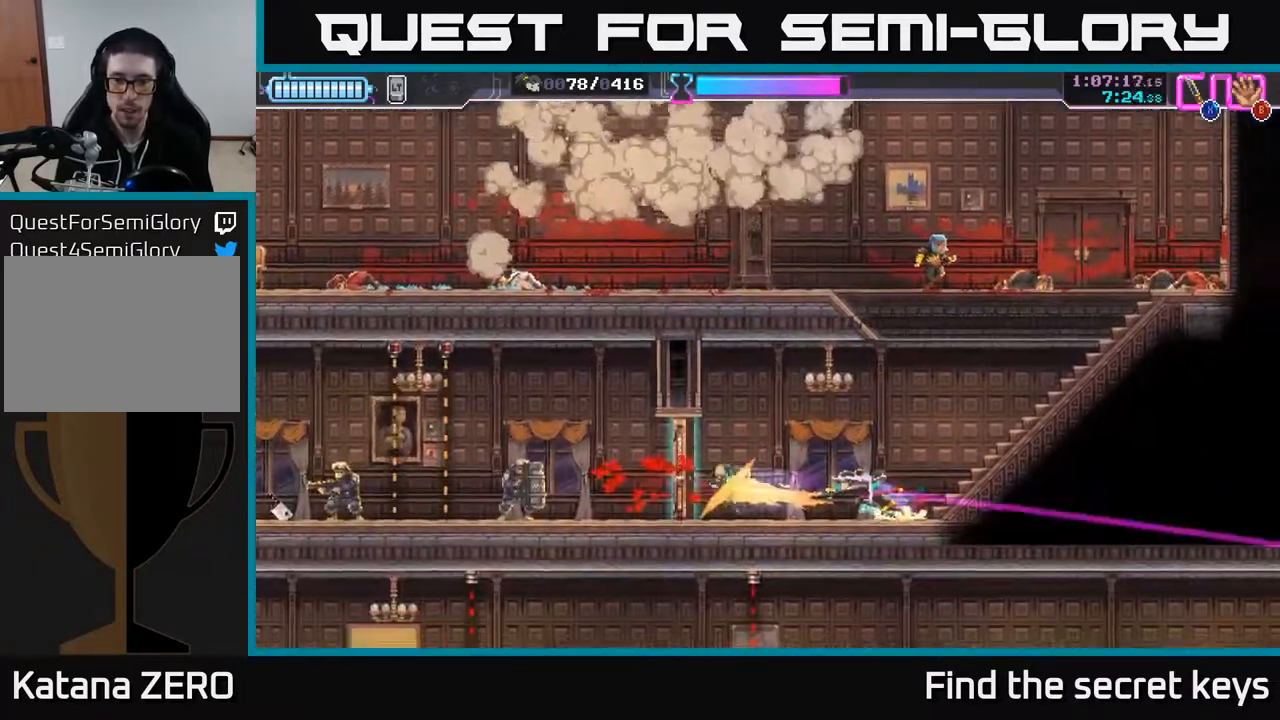
{"buttons": ["X"], "left_stick": "left", "right_stick": "center", "events": [[83, "left_stick", "center"], [217, "left_stick", "left"], [483, "X", "down"]]}
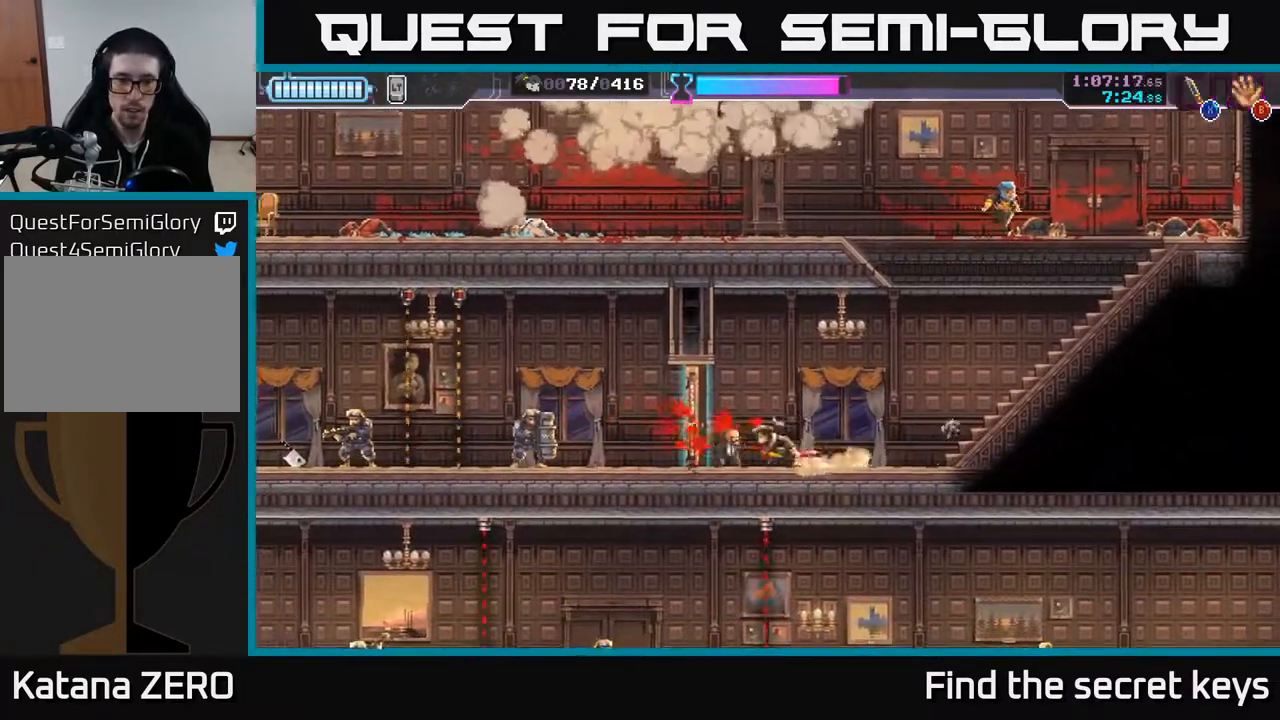
{"buttons": ["R2"], "left_stick": "left", "right_stick": "center", "events": [[67, "X", "up"], [350, "R2", "down"]]}
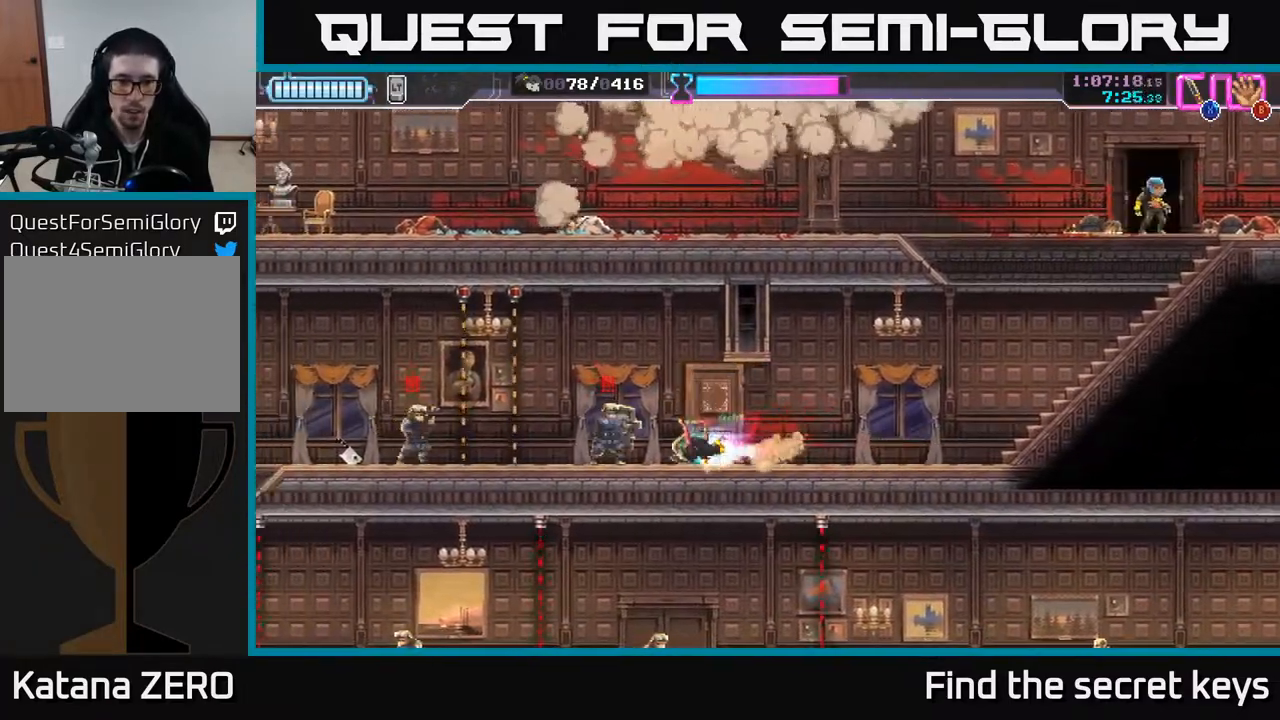
{"buttons": ["R2"], "left_stick": "right", "right_stick": "center", "events": [[50, "R2", "up"], [133, "left_stick", "right"], [150, "X", "down"], [233, "X", "up"], [483, "R2", "down"]]}
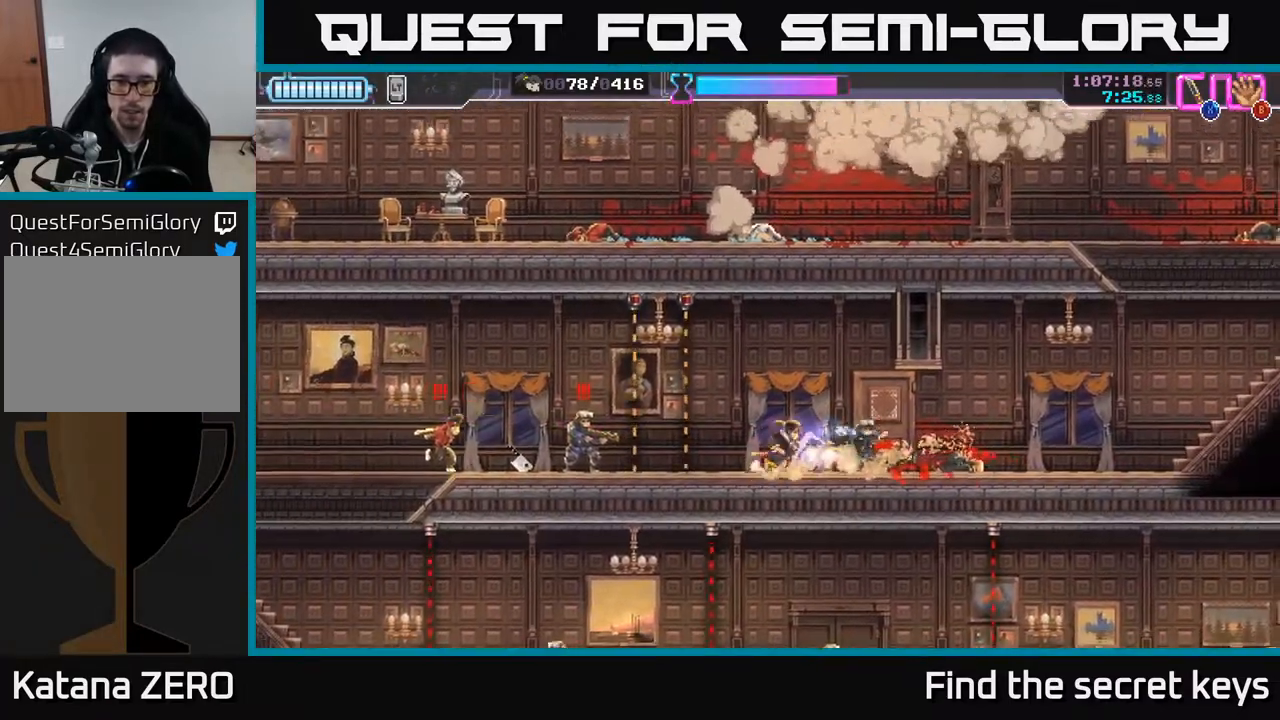
{"buttons": [], "left_stick": "right", "right_stick": "center", "events": [[67, "R2", "up"], [117, "R2", "down"], [217, "R2", "up"]]}
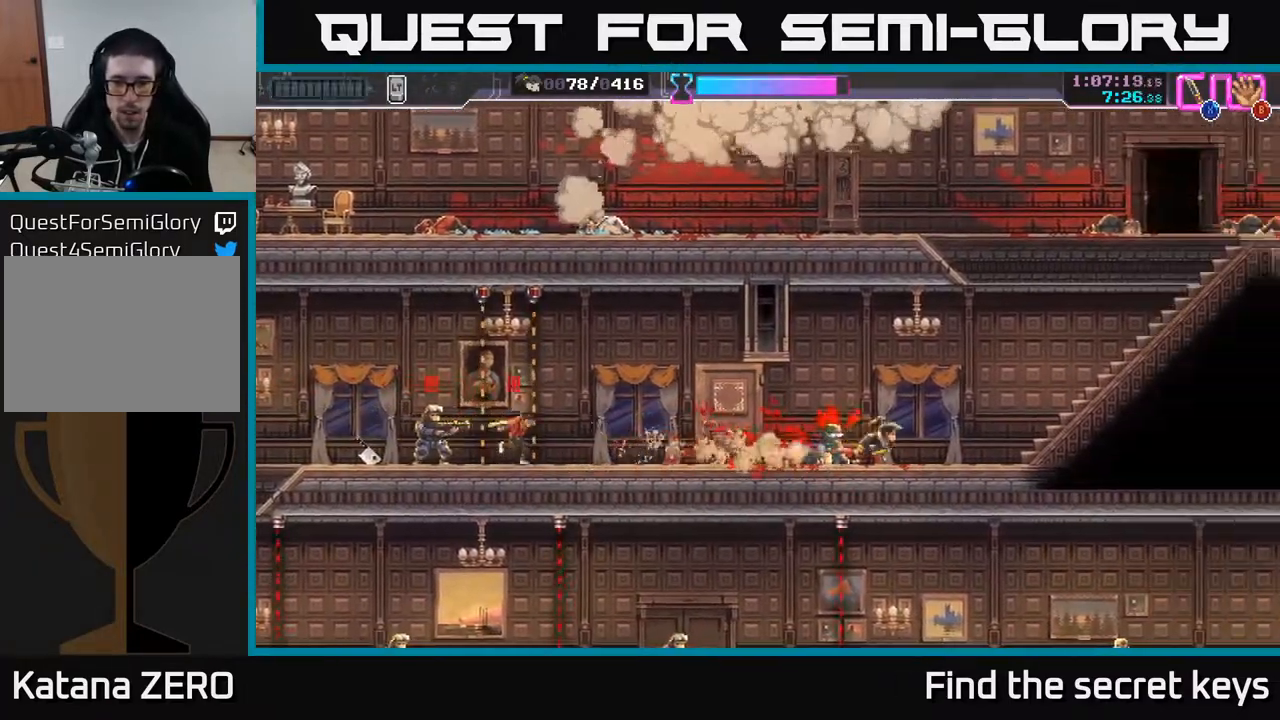
{"buttons": [], "left_stick": "right", "right_stick": "center", "events": [[233, "R2", "down"], [500, "R2", "up"]]}
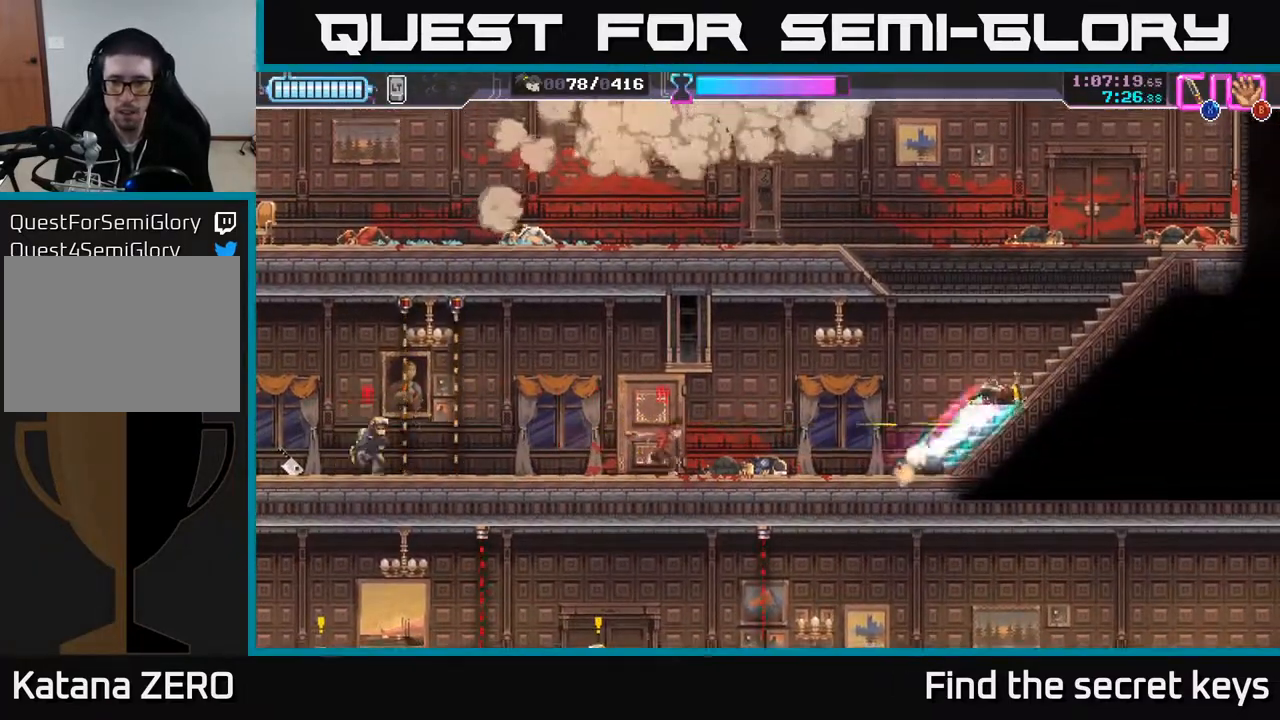
{"buttons": [], "left_stick": "right", "right_stick": "center", "events": [[67, "R2", "down"], [133, "R2", "up"]]}
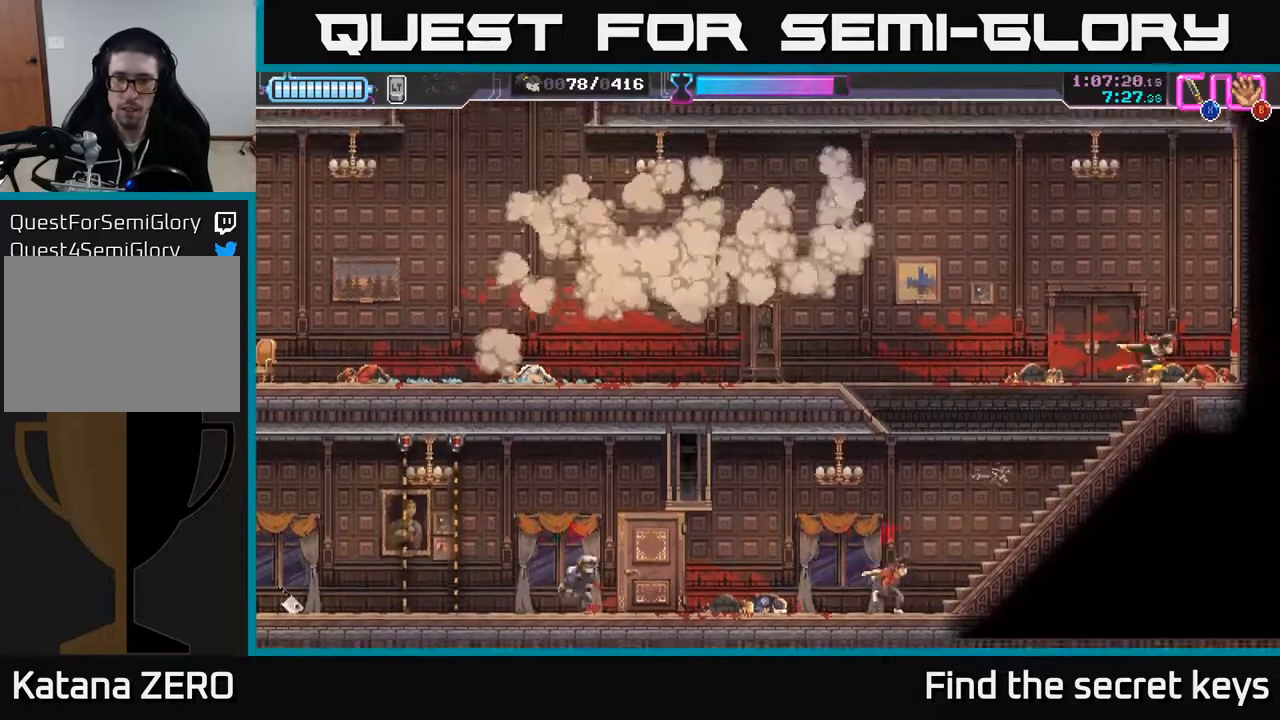
{"buttons": [], "left_stick": "left", "right_stick": "center", "events": [[50, "left_stick", "center"], [100, "left_stick", "left"], [200, "A", "down"], [450, "A", "up"]]}
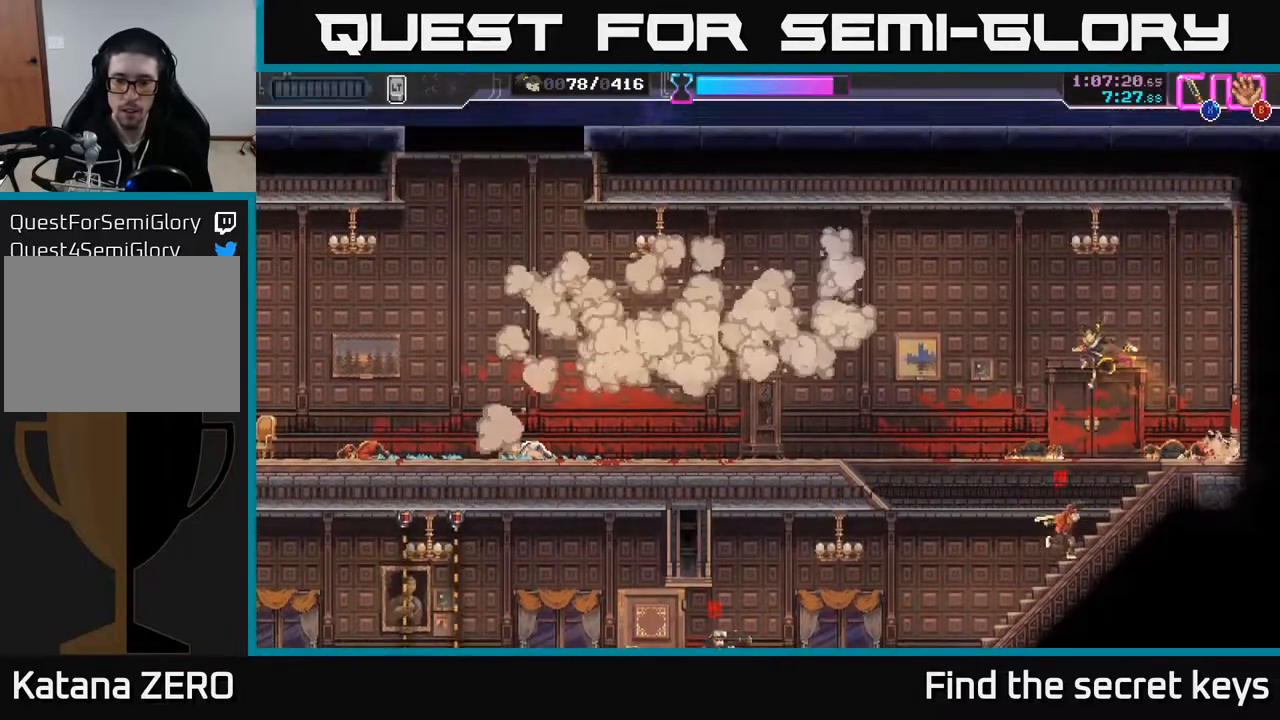
{"buttons": [], "left_stick": "down", "right_stick": "center", "events": [[383, "left_stick", "down"]]}
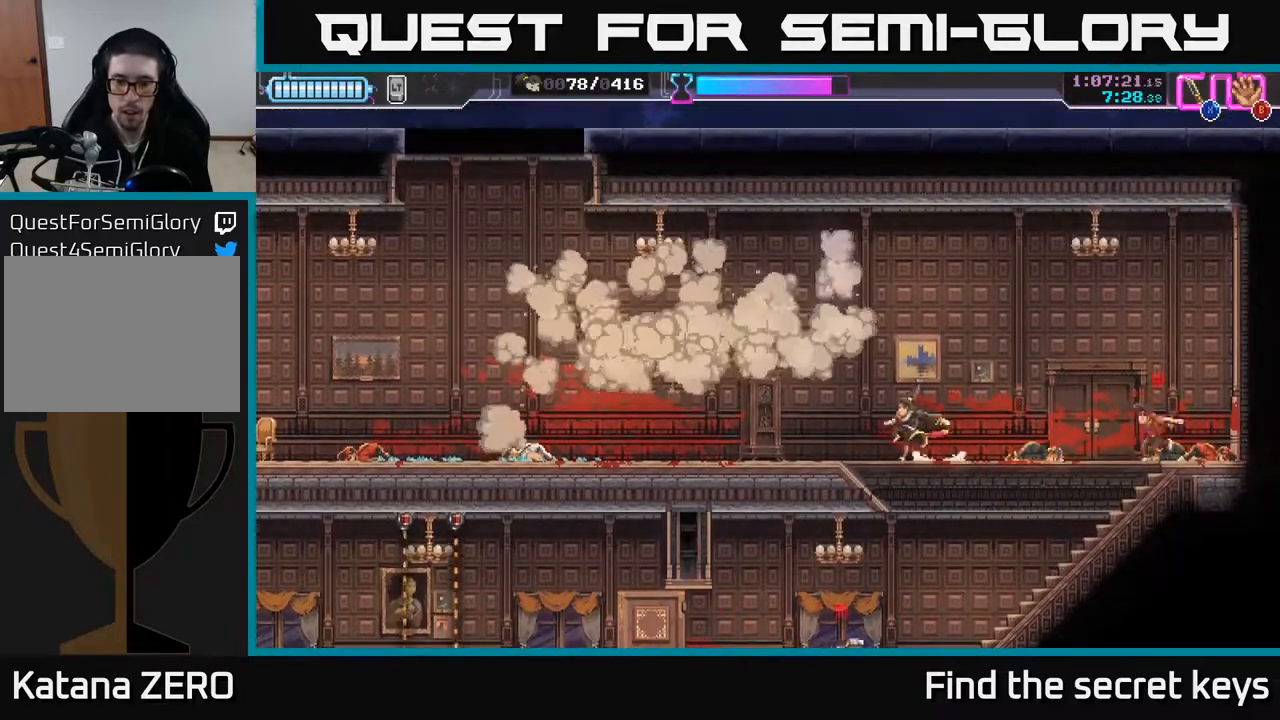
{"buttons": [], "left_stick": "down-right", "right_stick": "center", "events": [[283, "X", "down"], [333, "left_stick", "right"], [350, "X", "up"], [450, "left_stick", "down-right"]]}
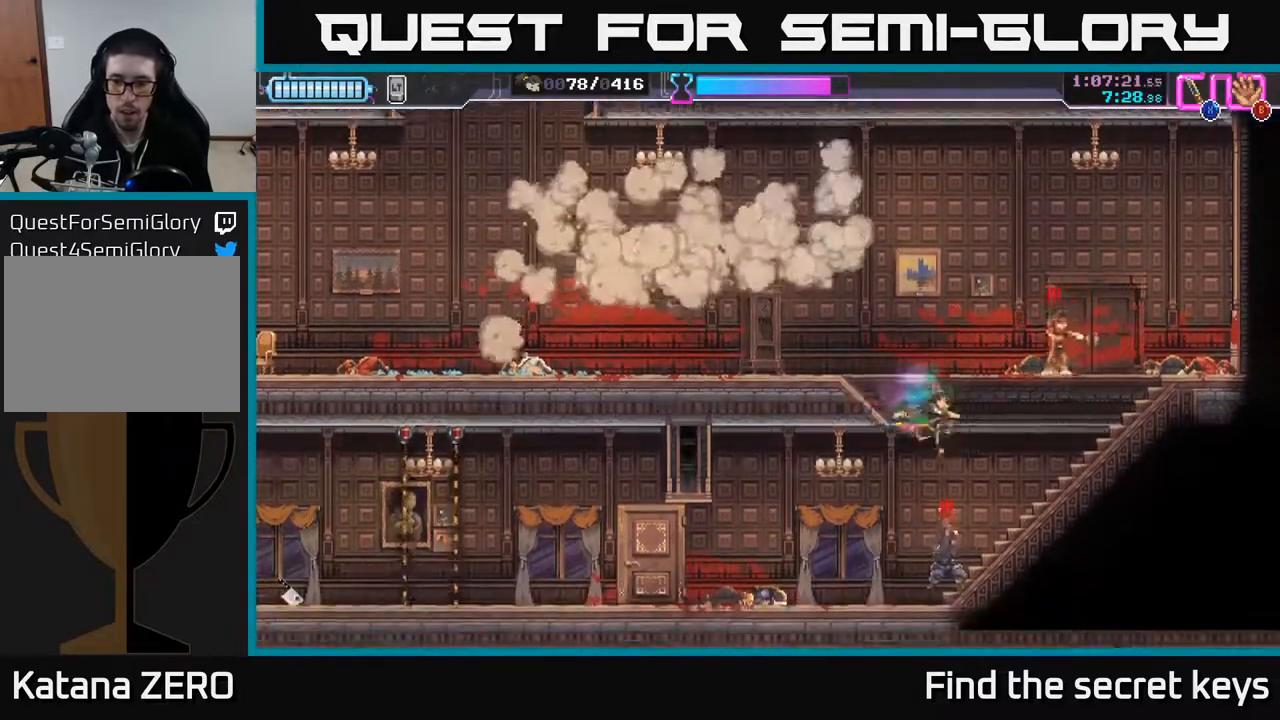
{"buttons": [], "left_stick": "center", "right_stick": "center", "events": [[17, "left_stick", "down"], [100, "X", "down"], [183, "X", "up"], [317, "left_stick", "down-left"], [483, "left_stick", "center"]]}
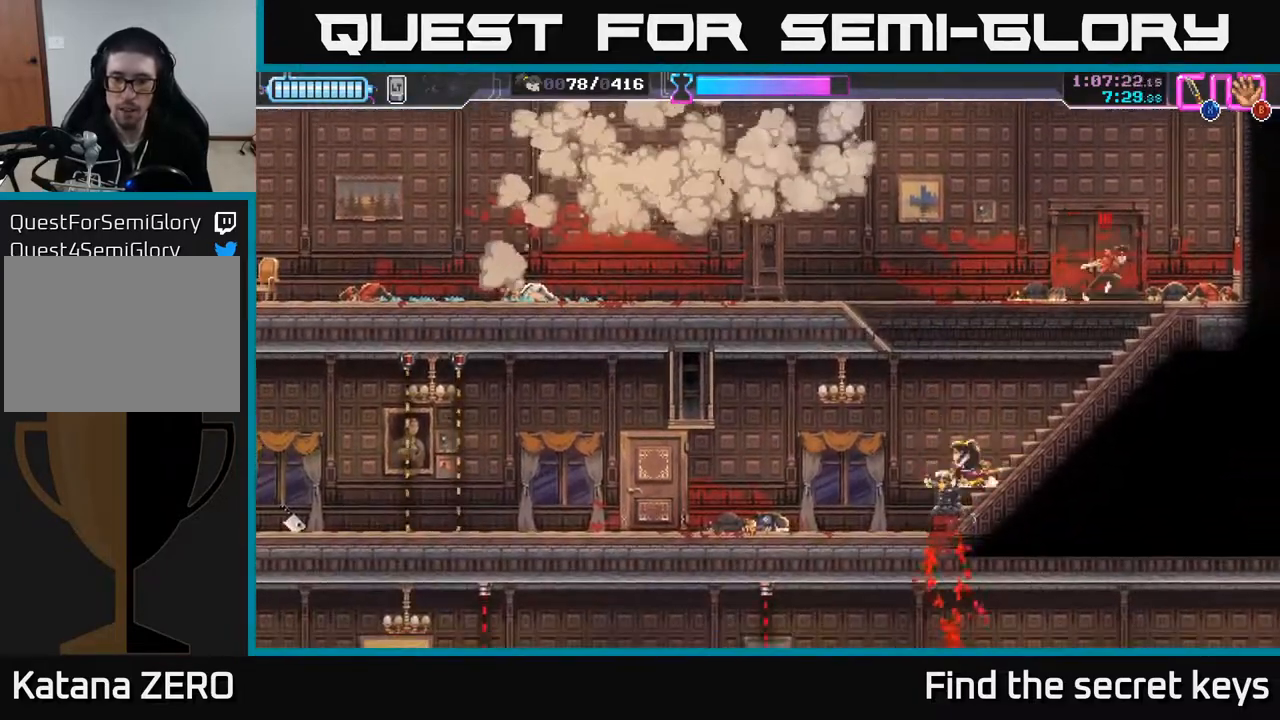
{"buttons": [], "left_stick": "right", "right_stick": "center", "events": [[117, "left_stick", "right"]]}
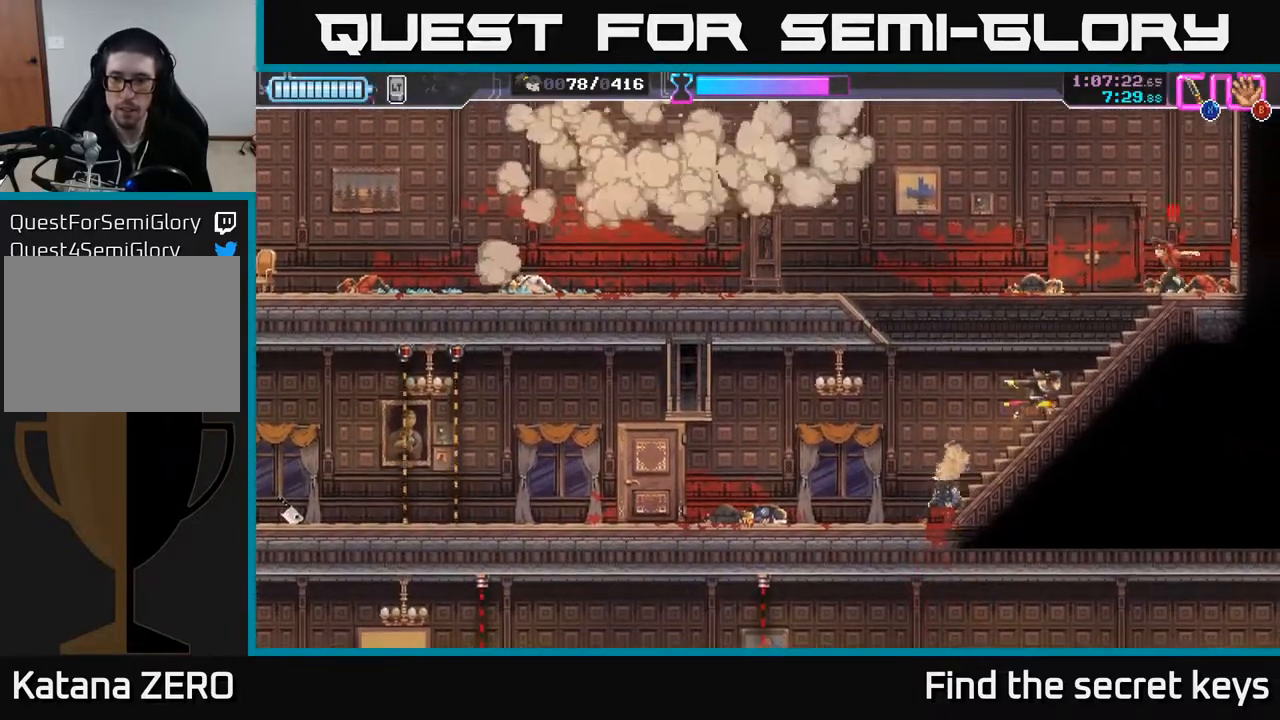
{"buttons": [], "left_stick": "left", "right_stick": "center", "events": [[33, "left_stick", "up-right"], [83, "X", "down"], [167, "X", "up"], [433, "left_stick", "left"]]}
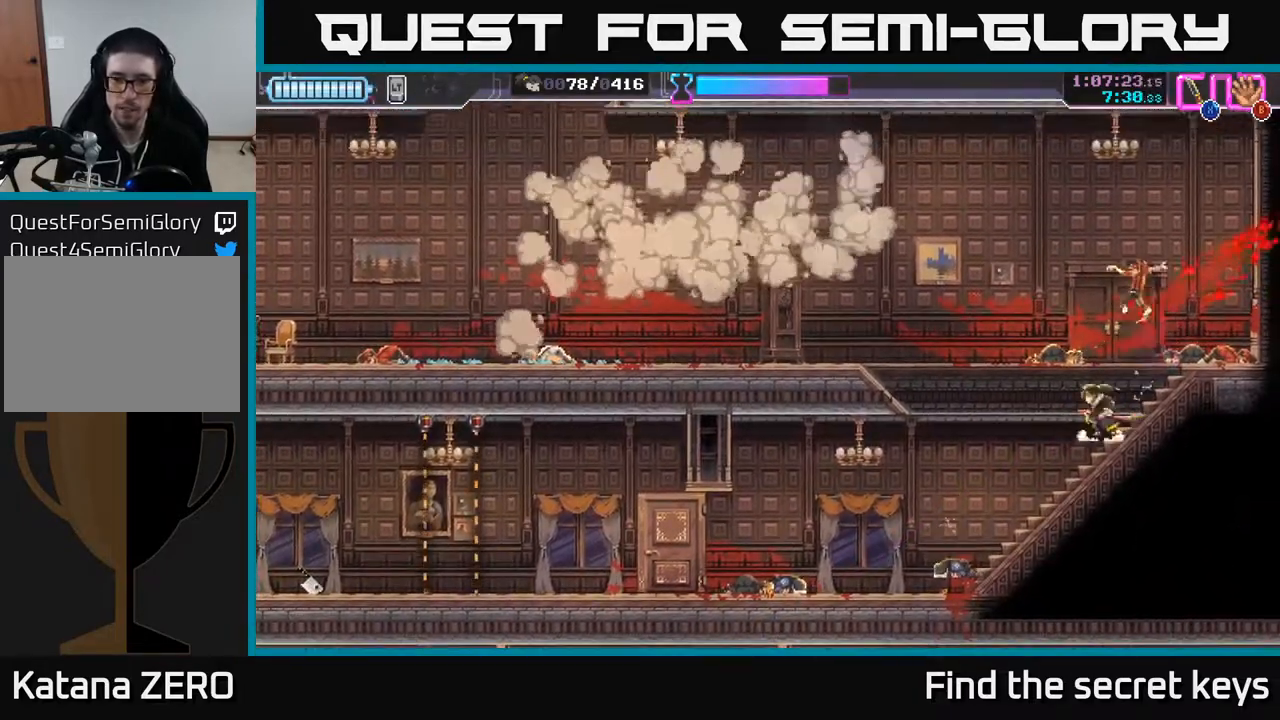
{"buttons": [], "left_stick": "left", "right_stick": "center", "events": []}
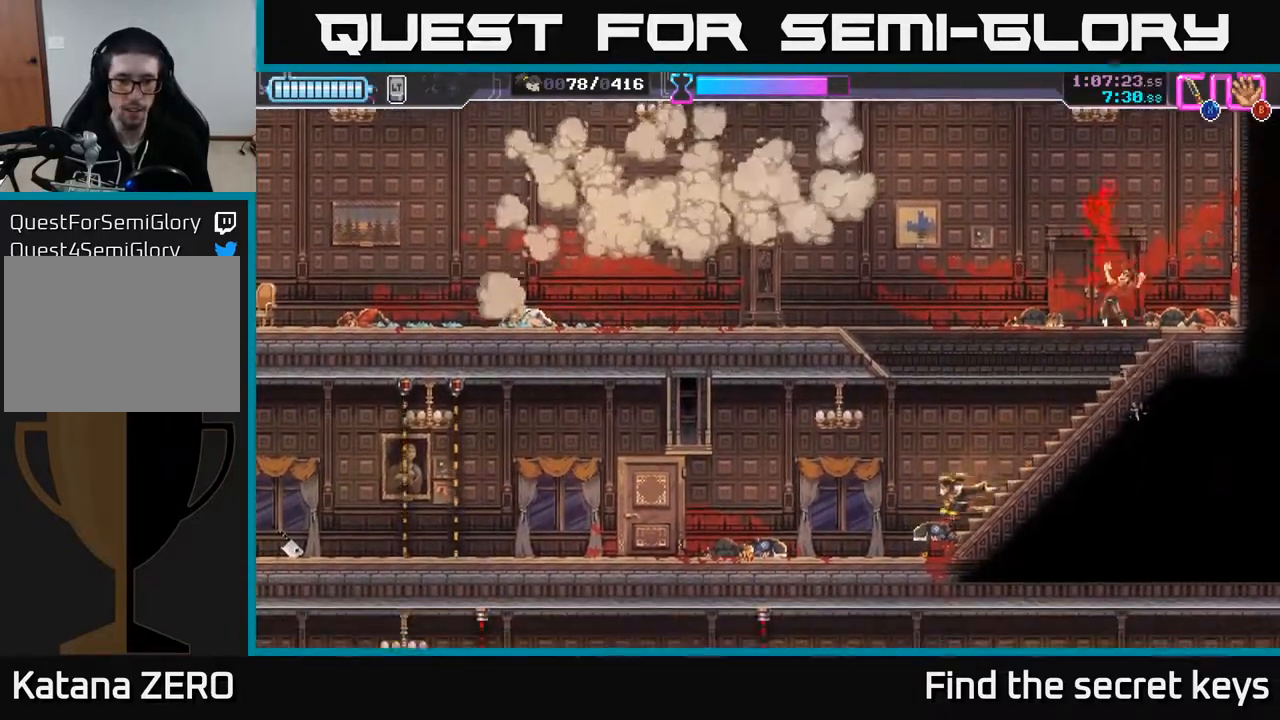
{"buttons": [], "left_stick": "left", "right_stick": "center", "events": []}
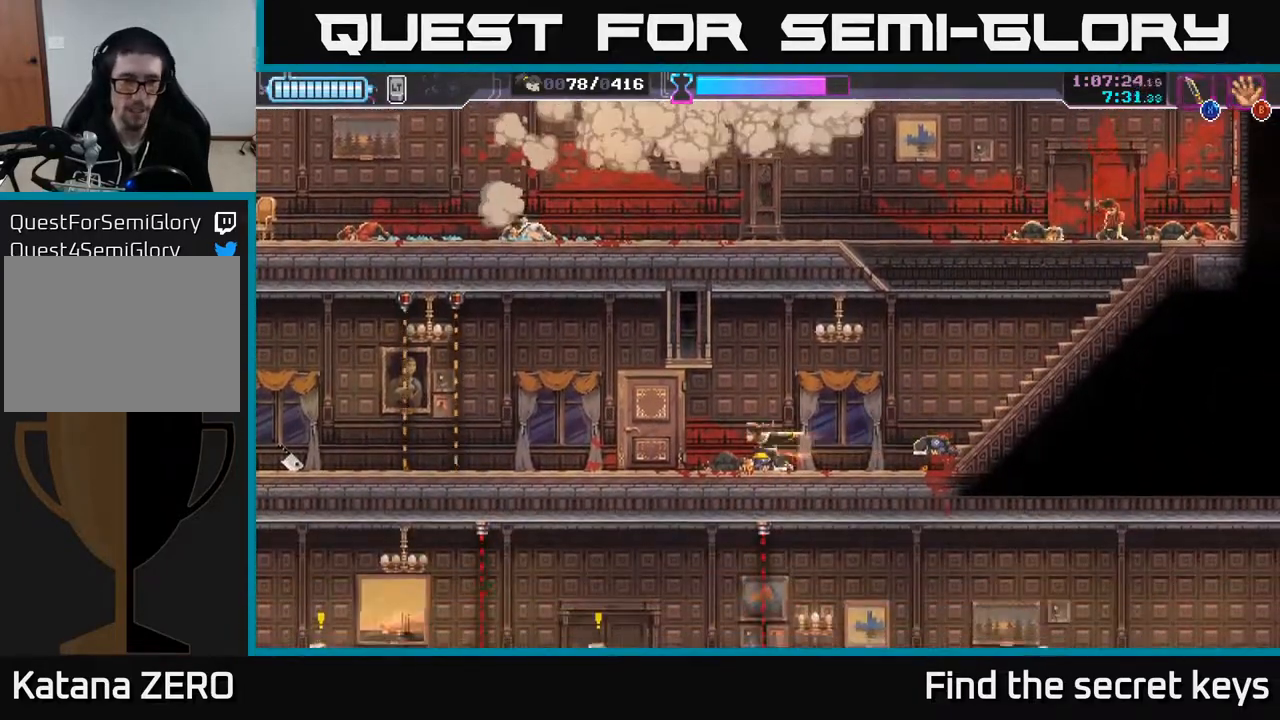
{"buttons": [], "left_stick": "left", "right_stick": "center", "events": []}
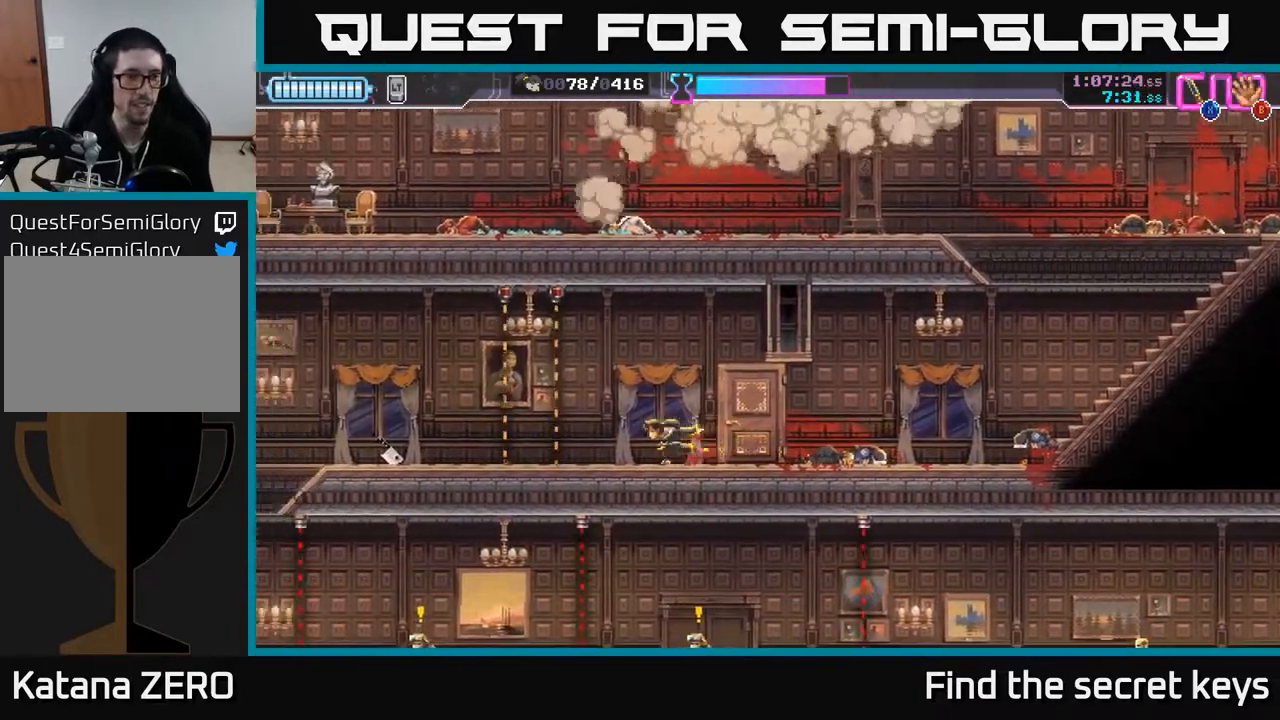
{"buttons": [], "left_stick": "left", "right_stick": "center", "events": [[150, "R2", "down"], [317, "R2", "up"]]}
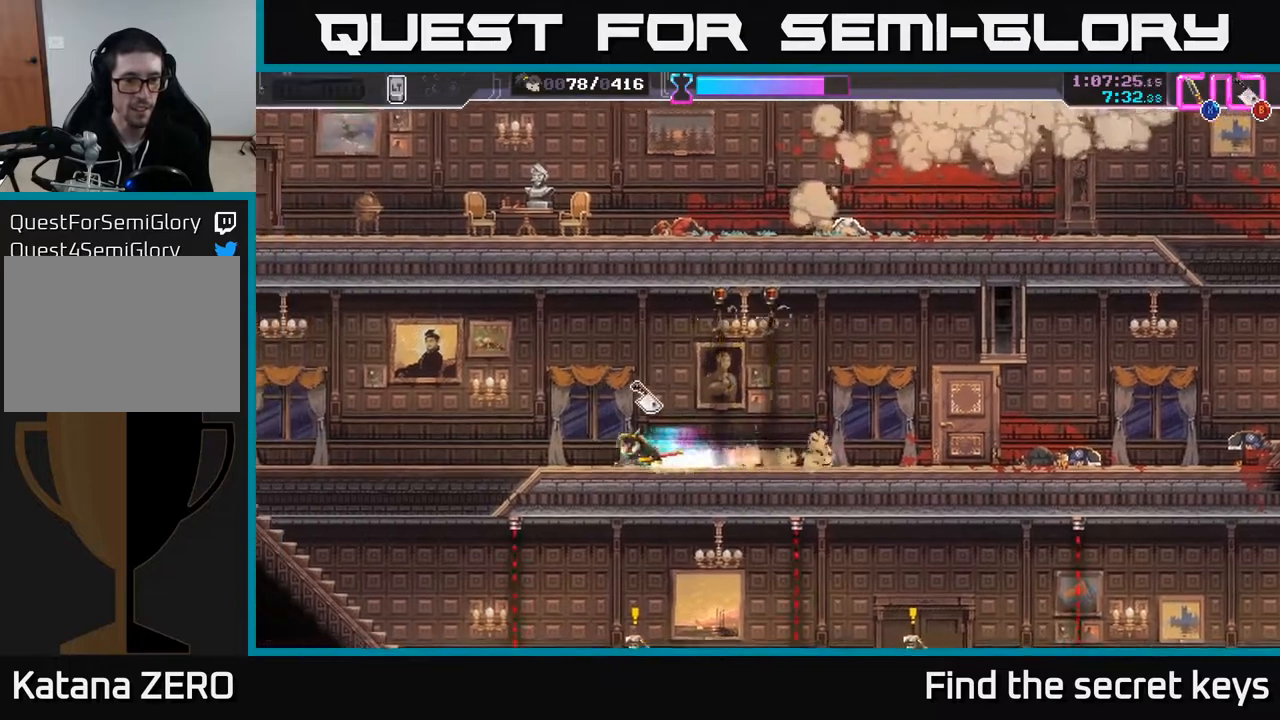
{"buttons": [], "left_stick": "up-left", "right_stick": "center", "events": [[33, "B", "down"], [117, "B", "up"], [433, "left_stick", "up-left"]]}
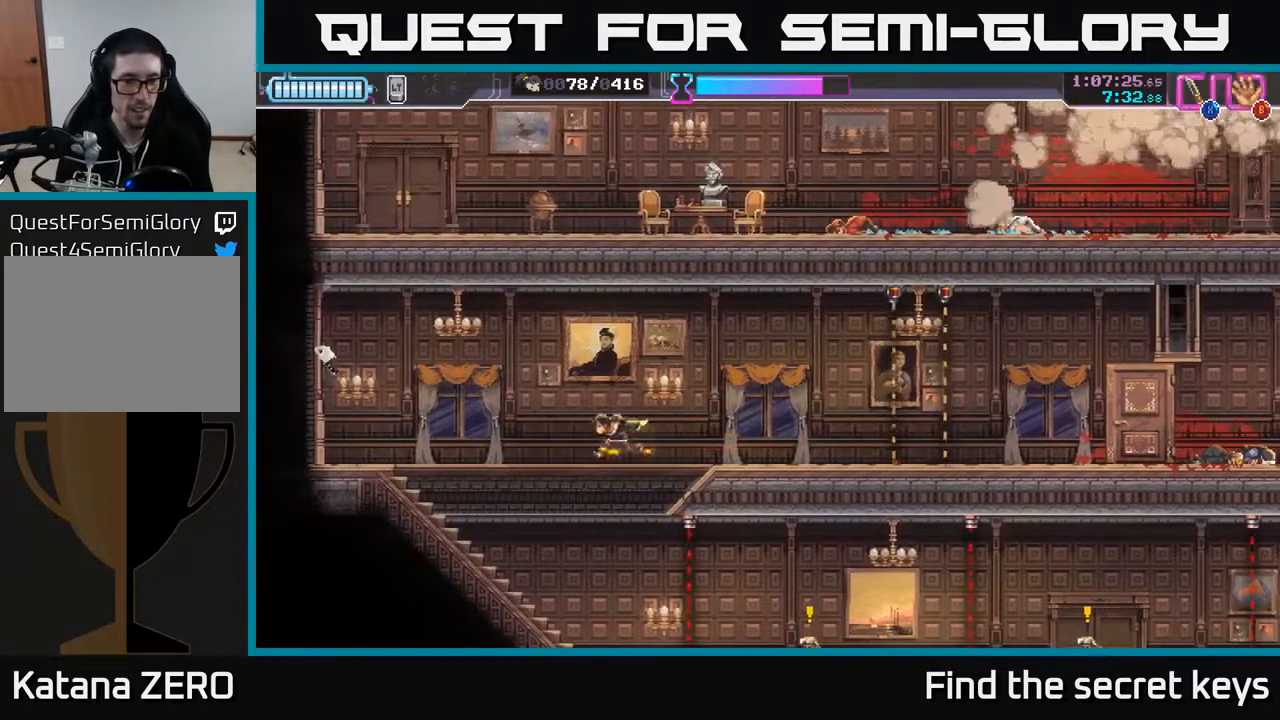
{"buttons": [], "left_stick": "up-left", "right_stick": "center", "events": [[317, "A", "down"], [500, "A", "up"]]}